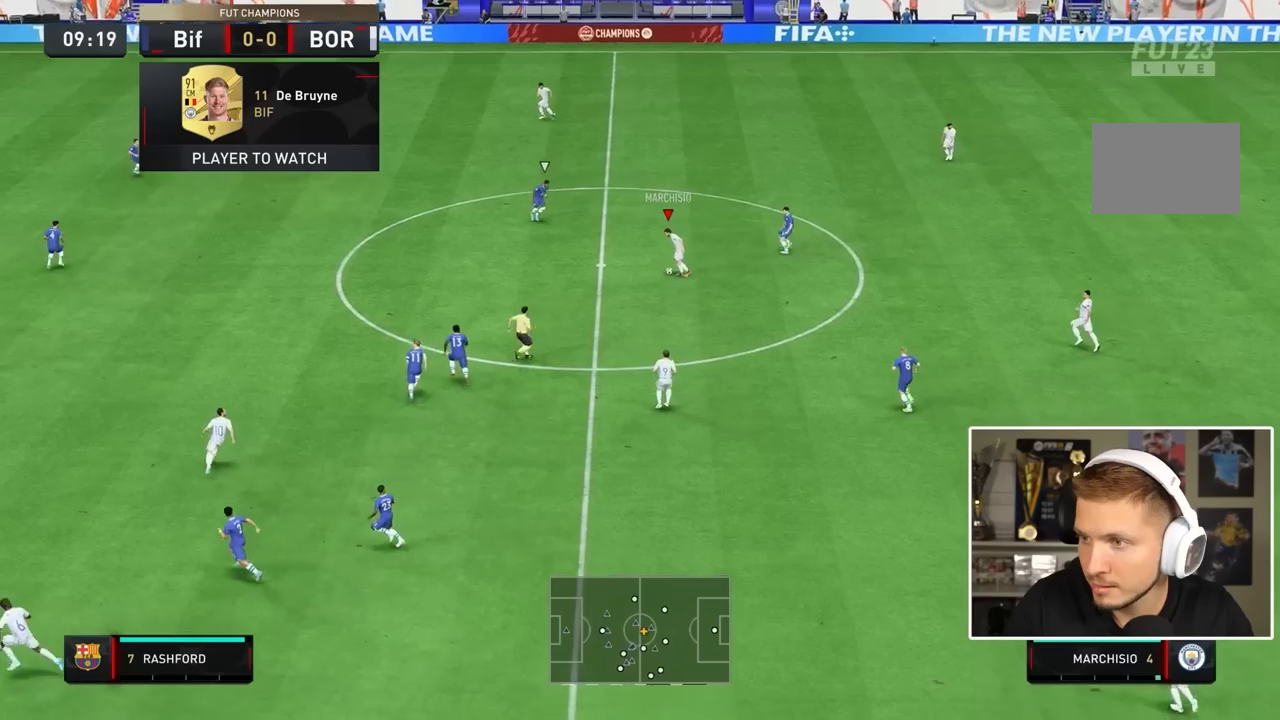
Gameplay with a controller (PlayStation layout); each line is a JSON object with the inputs held at the frame after it (dt_ms = milliseconds from this image to that frame). "events" lists button and stick changes between this image and that frame as [ms after this image, input, new state], when the widget could be followed in between. Not read: L3 R3.
{"dt_ms": 500, "buttons": [], "left_stick": "down", "right_stick": "center", "events": [[50, "left_stick", "down"], [350, "L1", "up"], [383, "TRIANGLE", "up"]]}
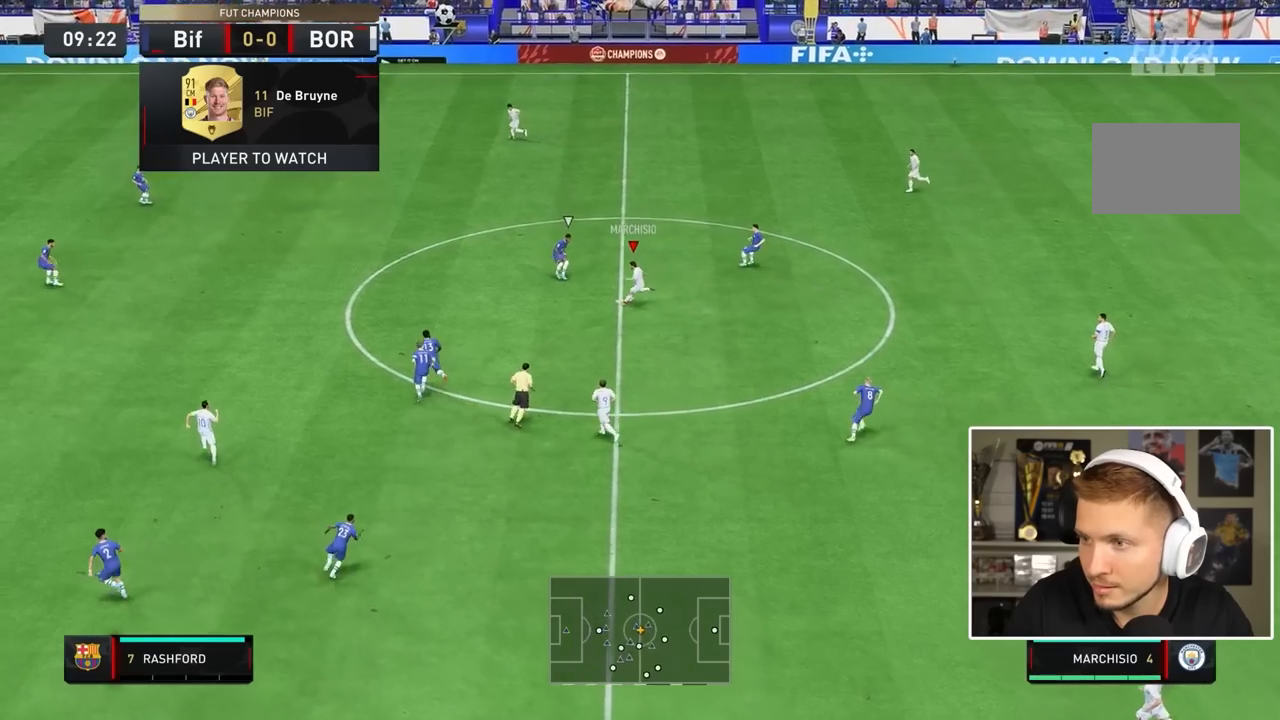
{"dt_ms": 500, "buttons": ["R2"], "left_stick": "down", "right_stick": "center", "events": [[117, "R2", "down"]]}
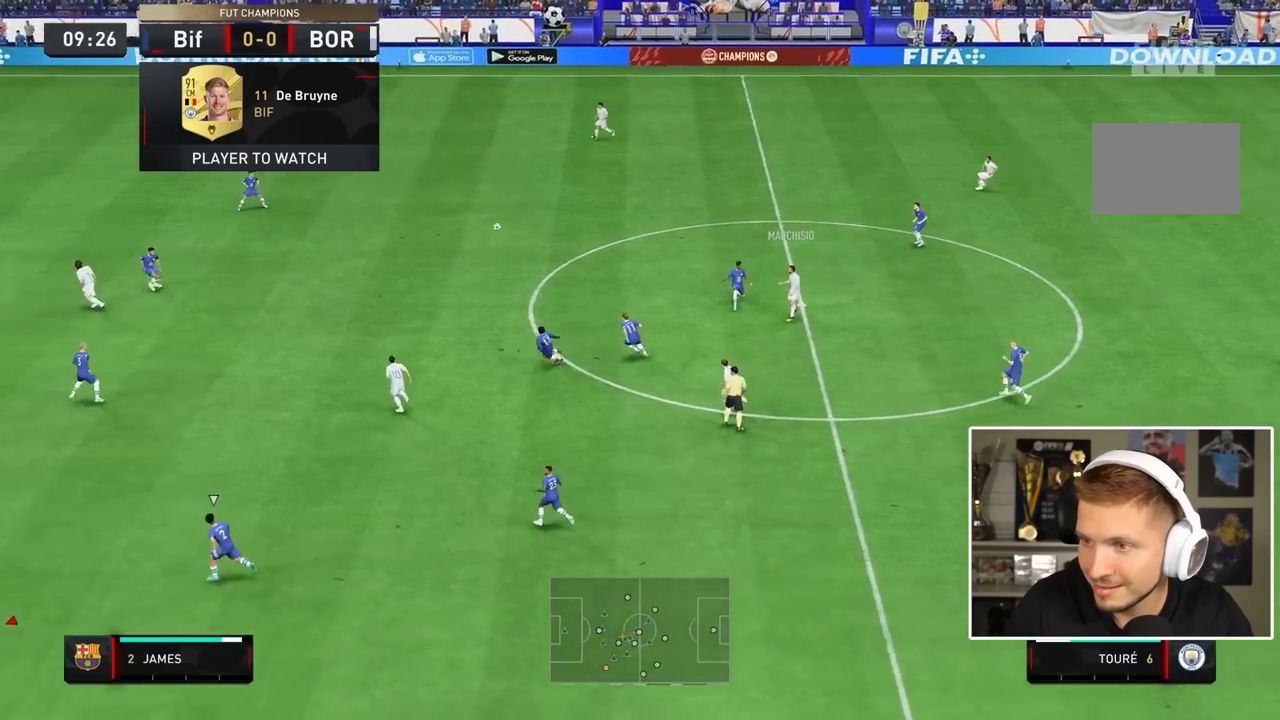
{"dt_ms": 500, "buttons": ["R2"], "left_stick": "down-left", "right_stick": "center", "events": [[50, "left_stick", "down-left"]]}
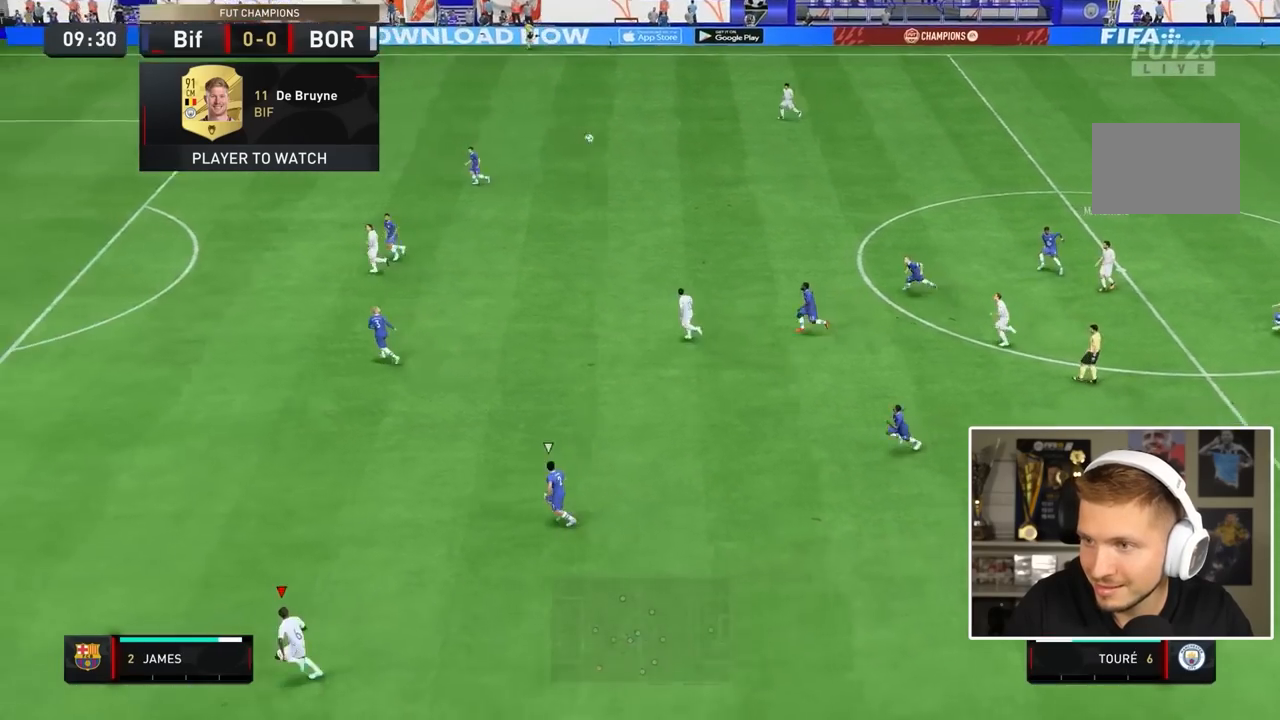
{"dt_ms": 500, "buttons": ["R2"], "left_stick": "left", "right_stick": "center", "events": [[17, "left_stick", "left"], [333, "left_stick", "down-left"], [450, "left_stick", "left"]]}
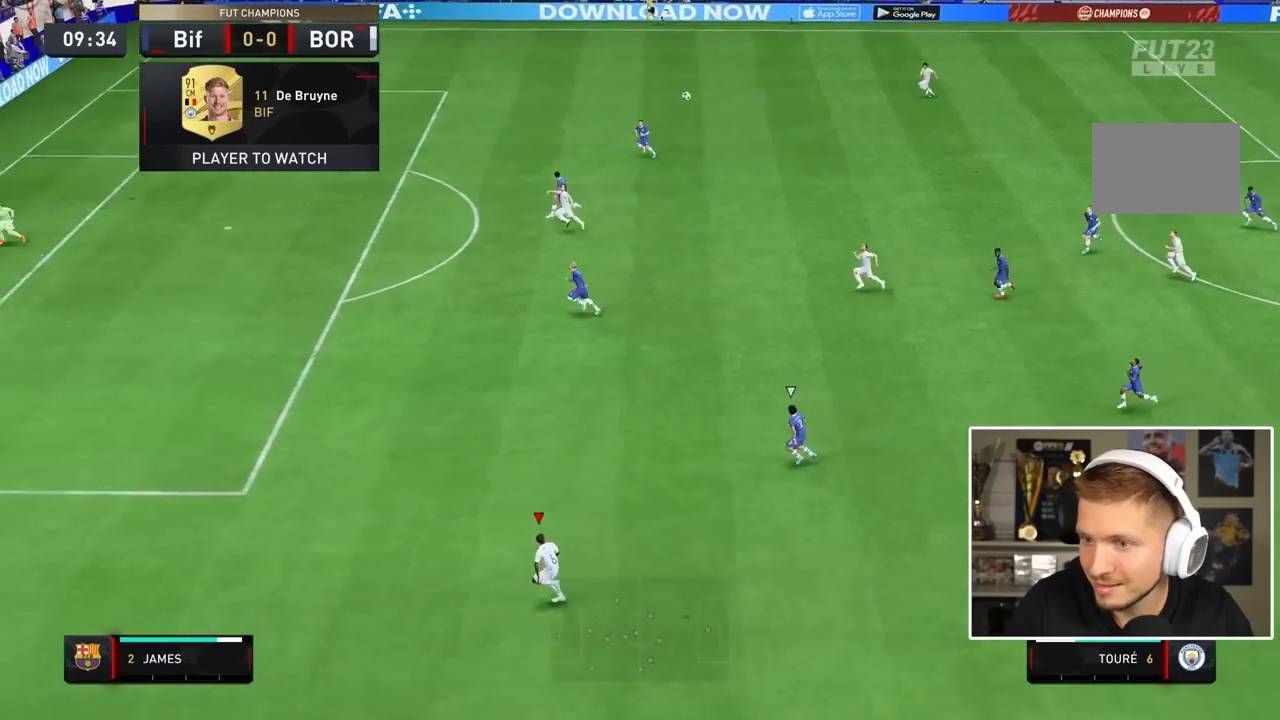
{"dt_ms": 500, "buttons": ["R2"], "left_stick": "left", "right_stick": "center", "events": []}
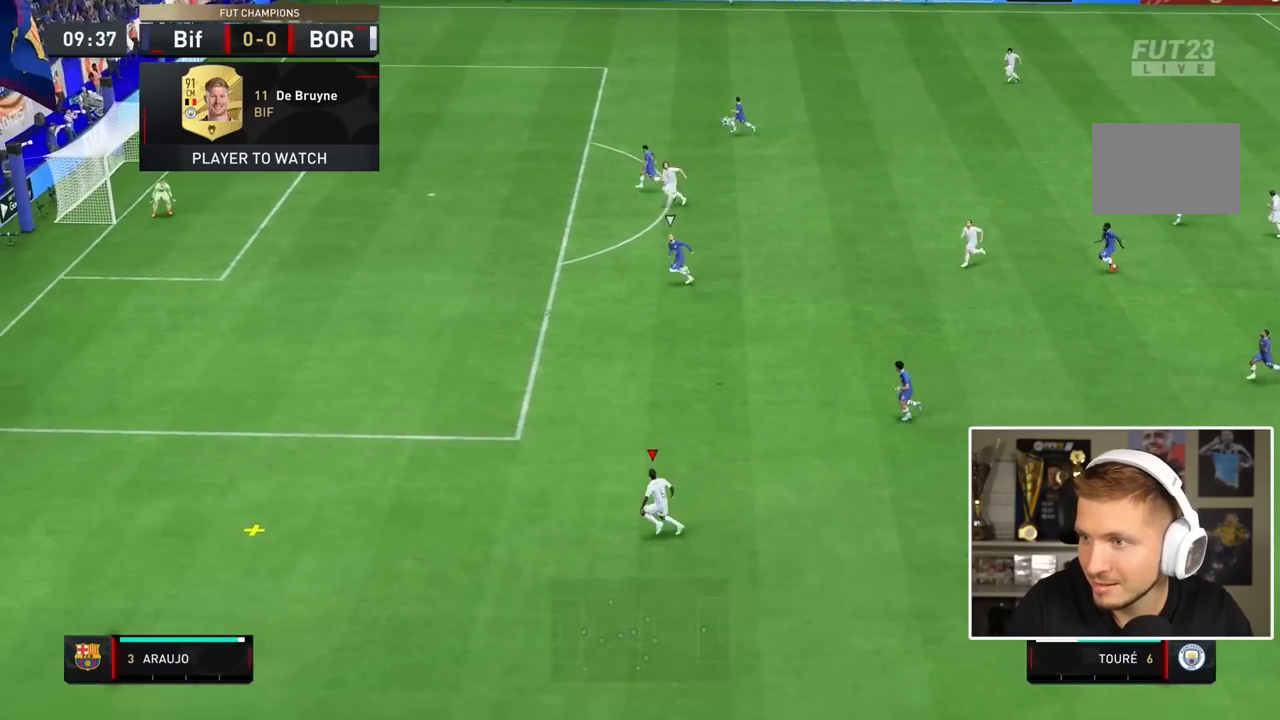
{"dt_ms": 1000, "buttons": [], "left_stick": "up", "right_stick": "center"}
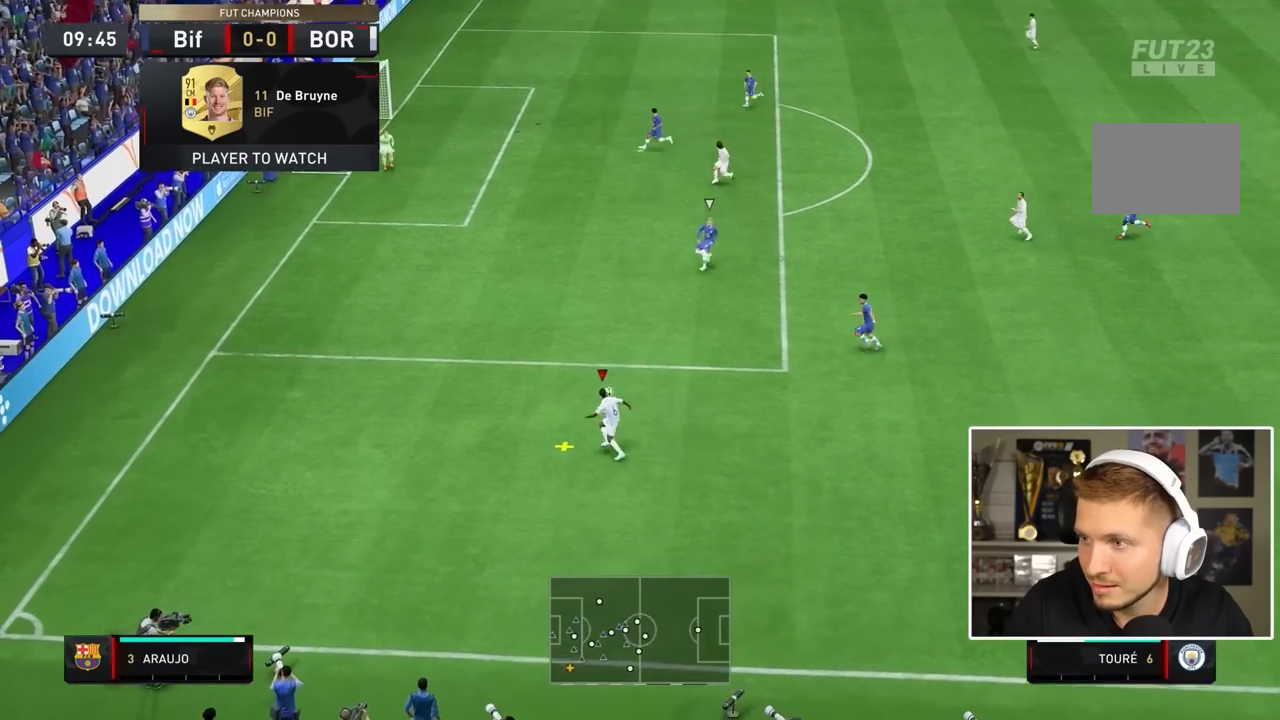
{"dt_ms": 500, "buttons": [], "left_stick": "up", "right_stick": "center", "events": [[183, "SQUARE", "down"], [383, "SQUARE", "up"]]}
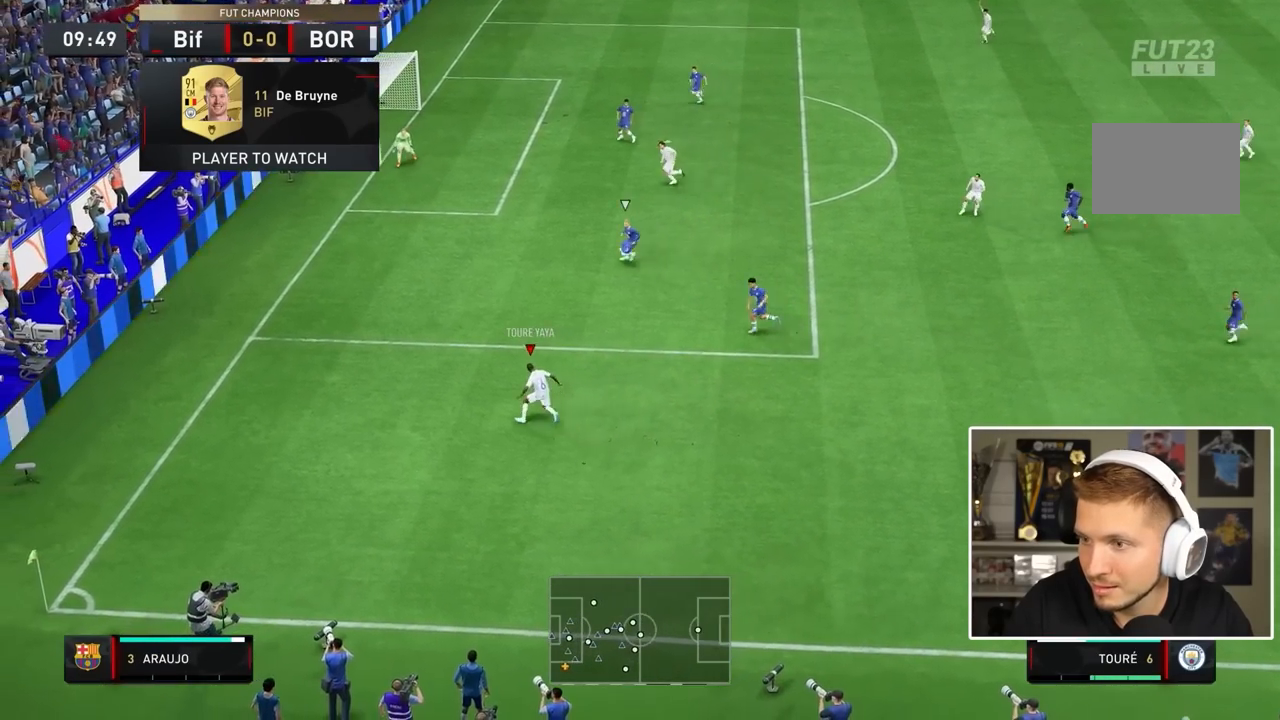
{"dt_ms": 500, "buttons": [], "left_stick": "up", "right_stick": "center", "events": []}
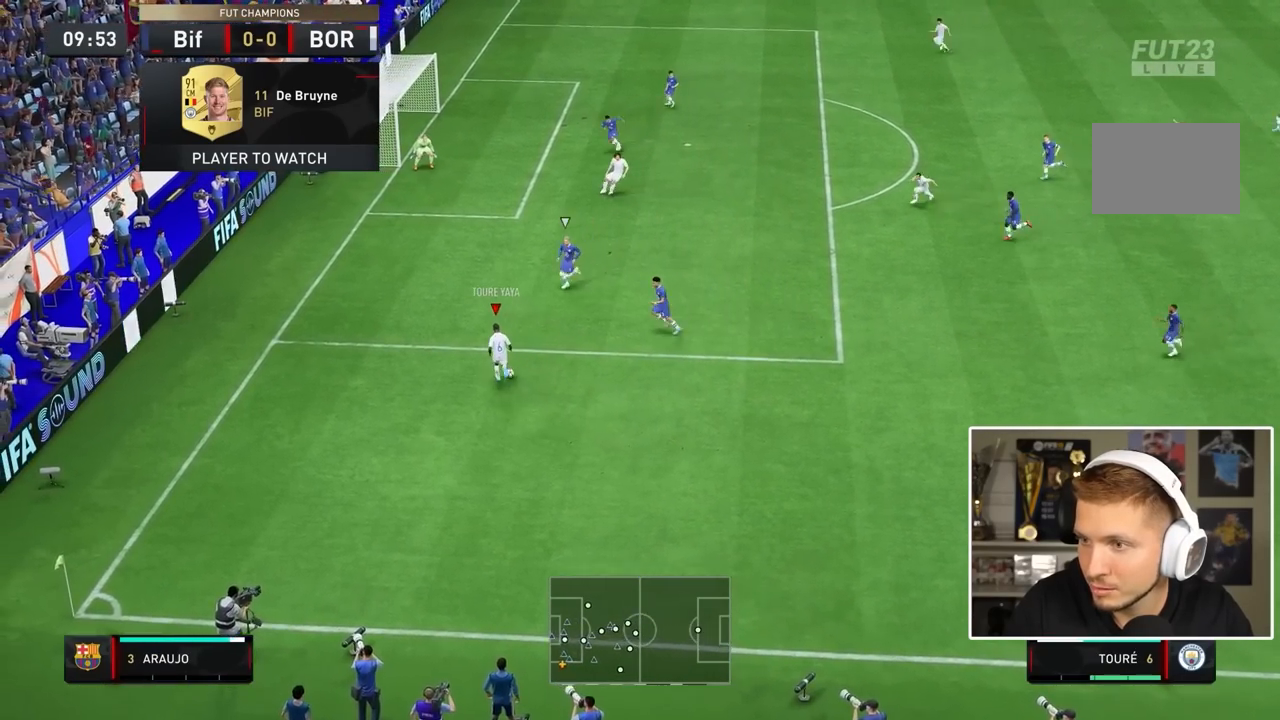
{"dt_ms": 500, "buttons": [], "left_stick": "down", "right_stick": "center", "events": [[83, "left_stick", "right"], [183, "left_stick", "down"]]}